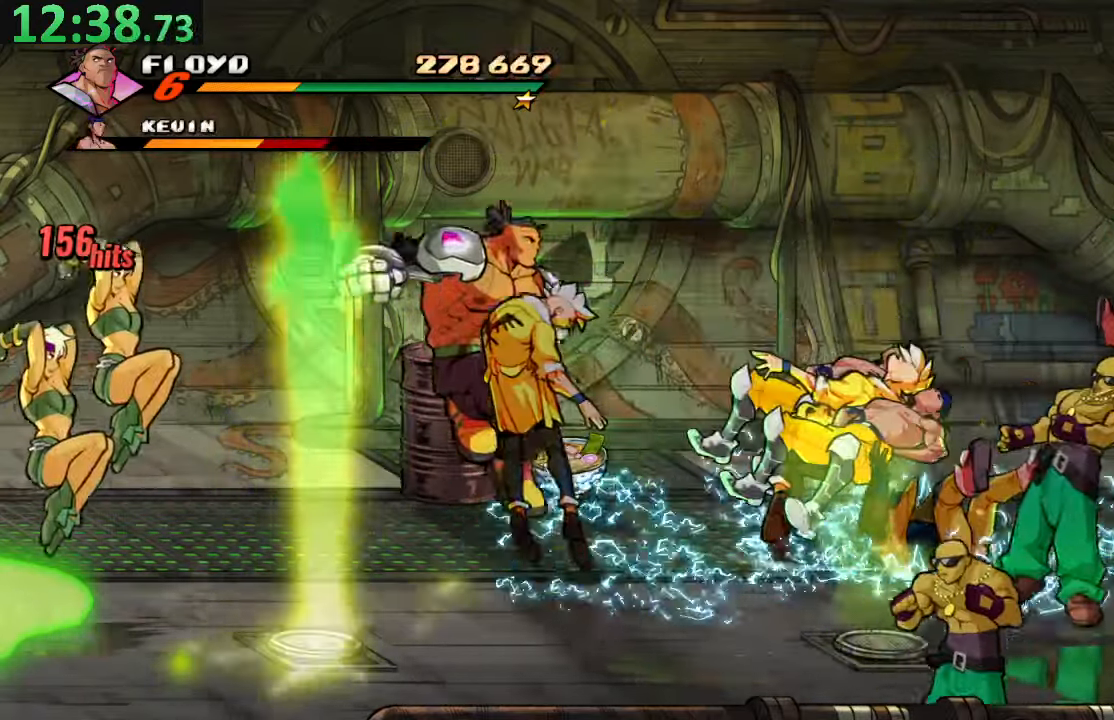
Gameplay with a controller (PlayStation layout); each line is a JSON object with the inputs held at the frame after it. "events" lists button and stick changes between this image and that frame as [ms after this image, input, new state], when the widget could be followed in between. Not read: L3 R3.
{"buttons": [], "left_stick": "center", "right_stick": "center", "events": [[17, "DPAD_RIGHT", "down"], [150, "SQUARE", "up"], [384, "DPAD_RIGHT", "up"]]}
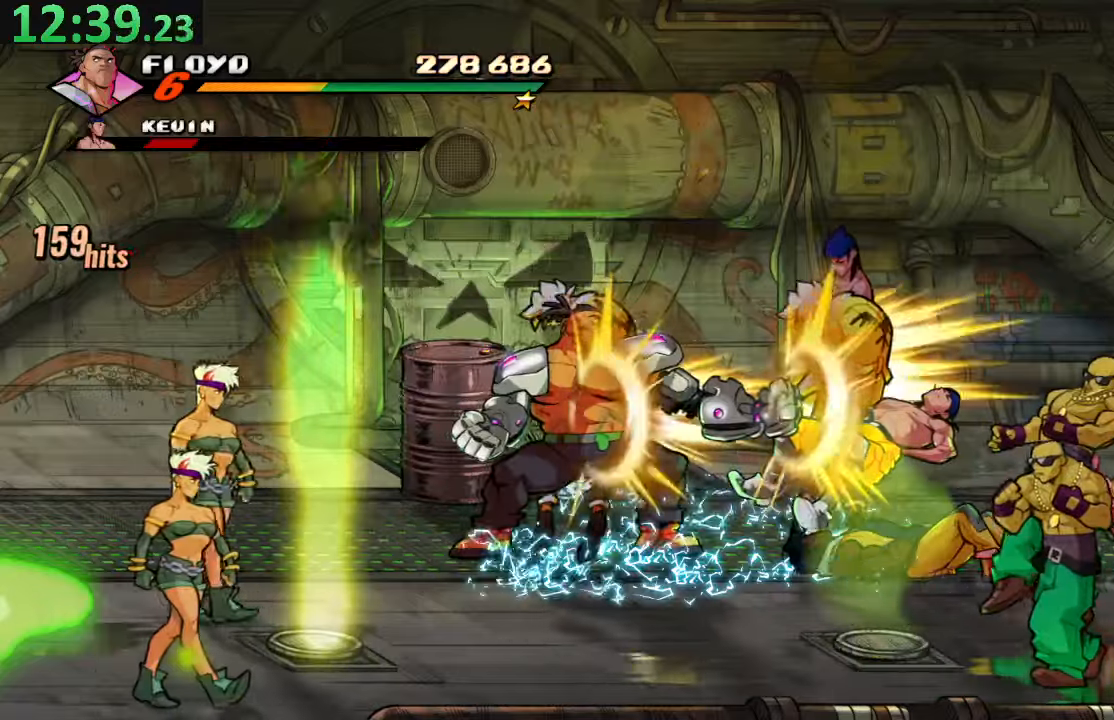
{"buttons": [], "left_stick": "center", "right_stick": "center", "events": []}
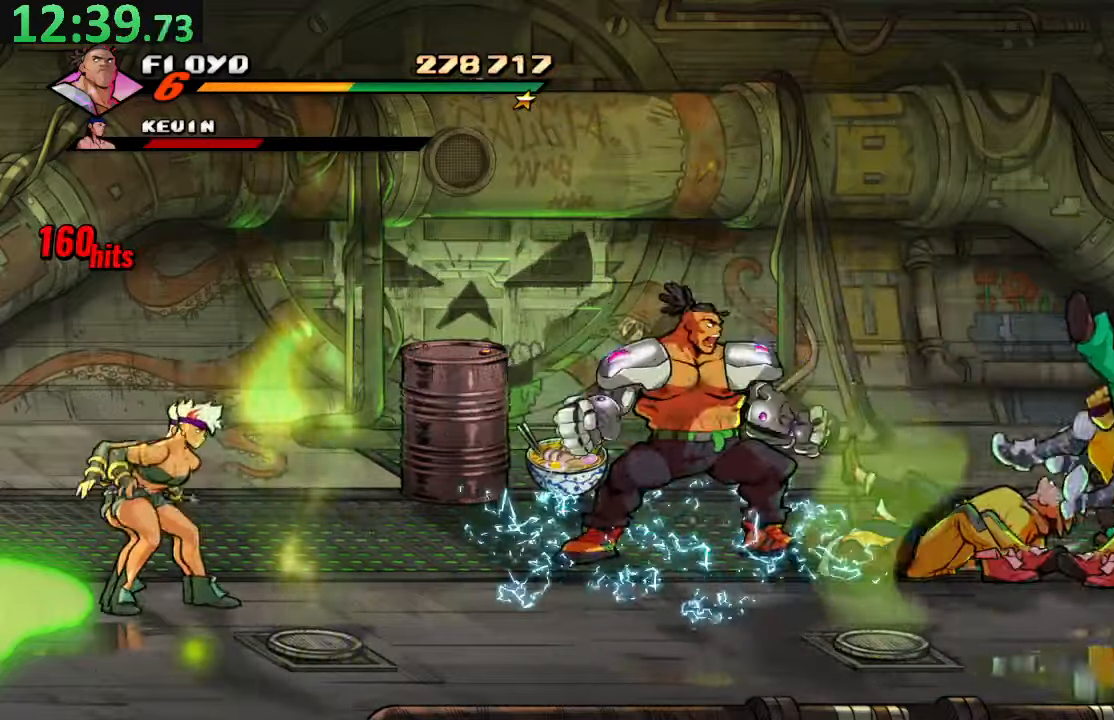
{"buttons": ["DPAD_LEFT"], "left_stick": "center", "right_stick": "center", "events": [[117, "DPAD_DOWN", "down"], [267, "DPAD_DOWN", "up"], [350, "TRIANGLE", "down"], [434, "DPAD_LEFT", "down"], [467, "TRIANGLE", "up"]]}
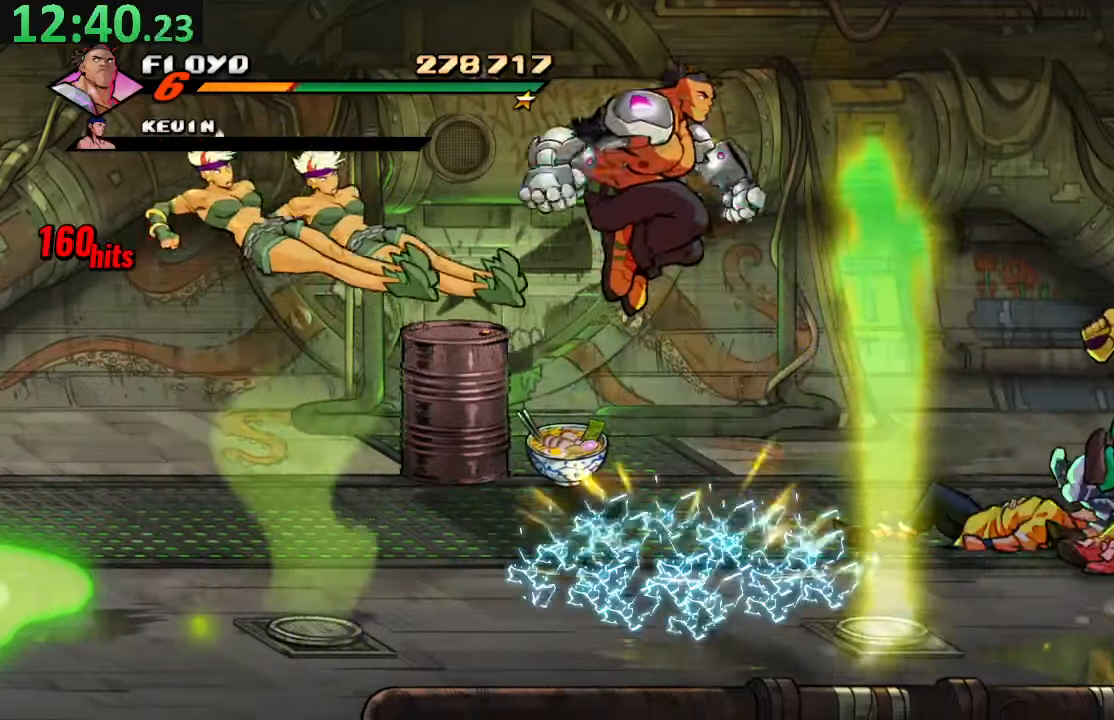
{"buttons": [], "left_stick": "center", "right_stick": "center", "events": [[200, "DPAD_LEFT", "up"], [400, "DPAD_RIGHT", "down"], [450, "DPAD_RIGHT", "up"]]}
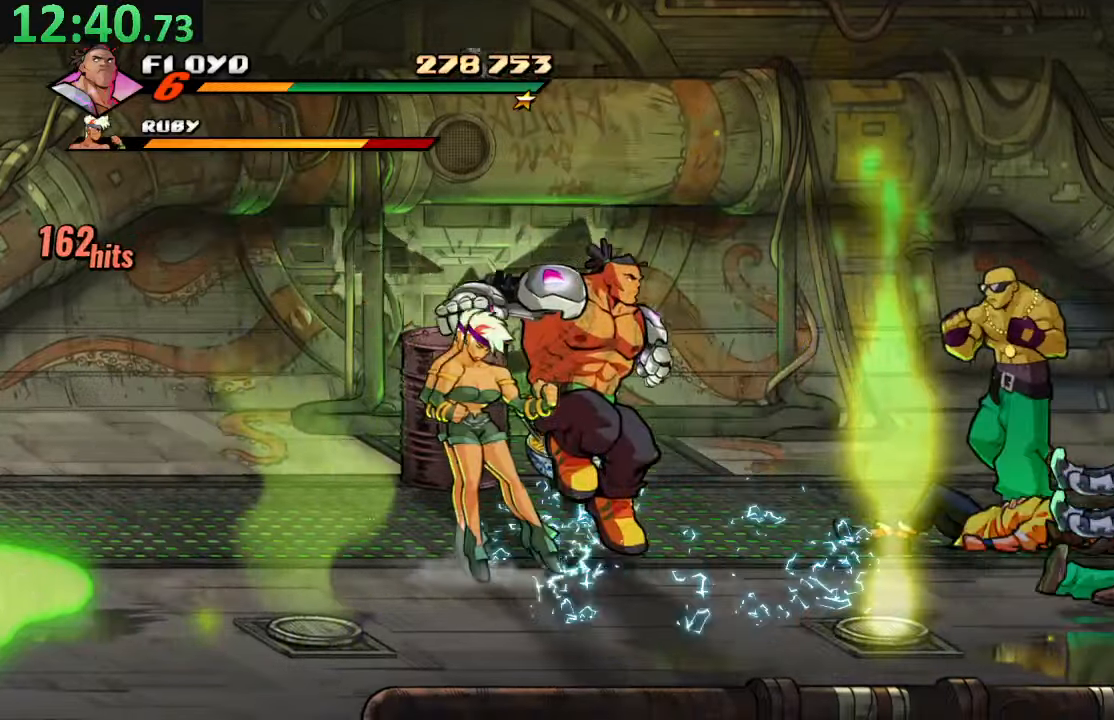
{"buttons": ["SQUARE"], "left_stick": "center", "right_stick": "center", "events": [[84, "R2", "down"], [250, "R2", "up"], [250, "TRIANGLE", "down"], [400, "TRIANGLE", "up"], [434, "SQUARE", "down"]]}
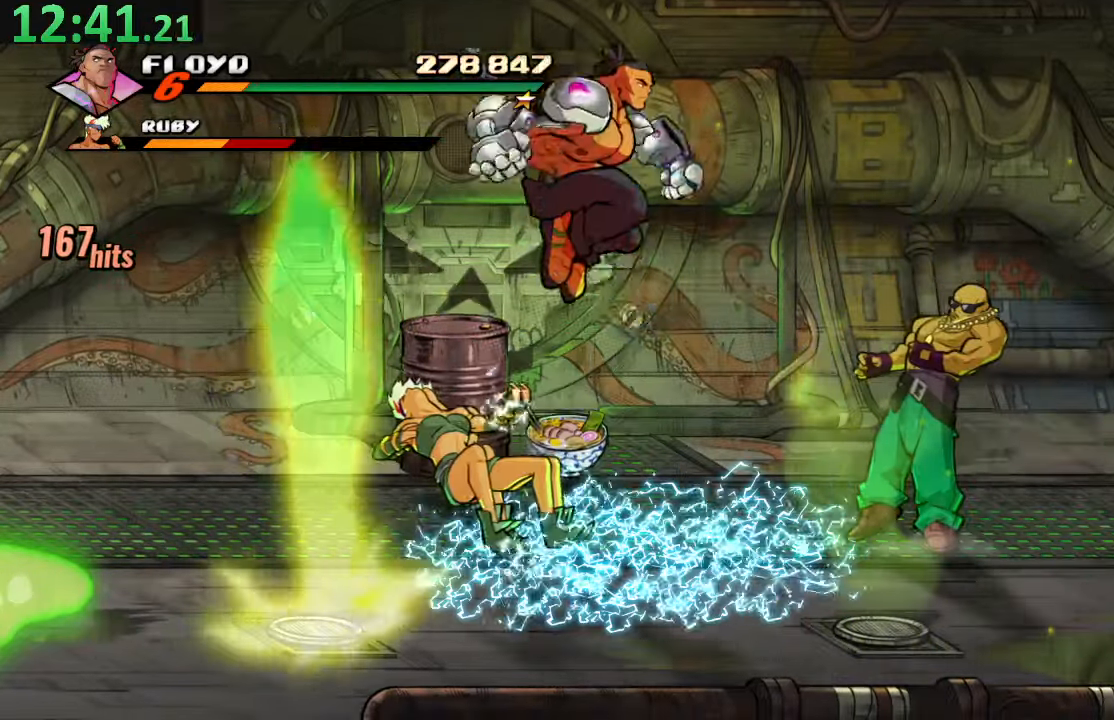
{"buttons": ["SQUARE", "R2"], "left_stick": "center", "right_stick": "center", "events": [[484, "R2", "down"]]}
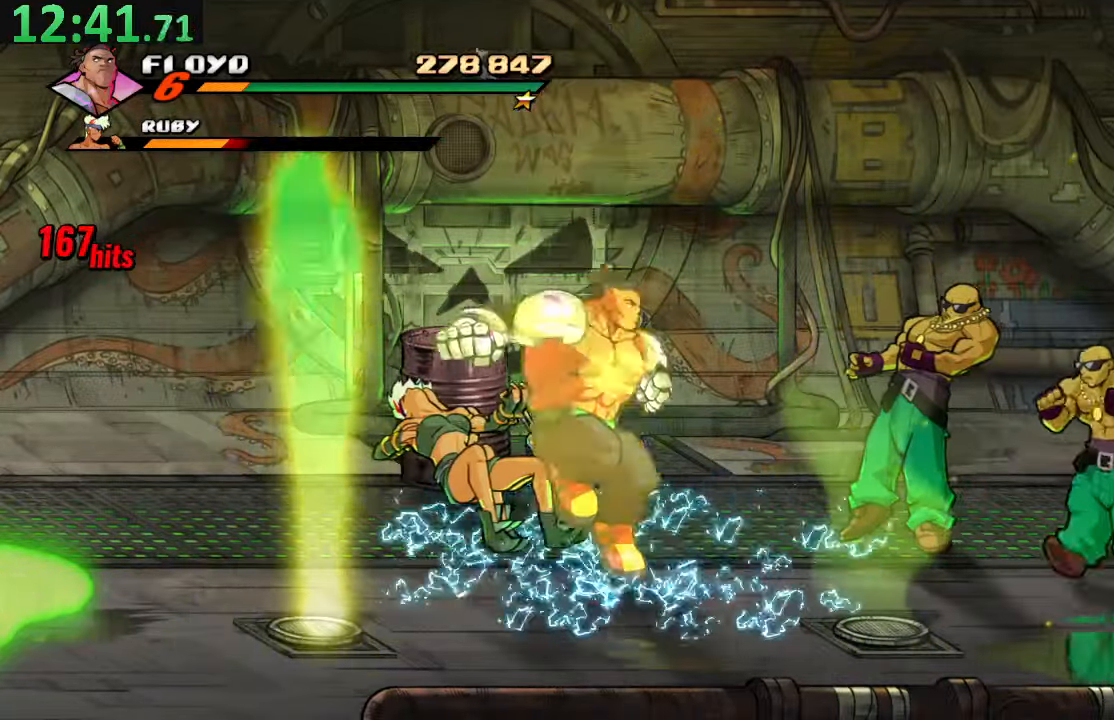
{"buttons": ["DPAD_RIGHT"], "left_stick": "center", "right_stick": "center", "events": [[150, "DPAD_RIGHT", "down"], [167, "R2", "up"], [350, "SQUARE", "up"]]}
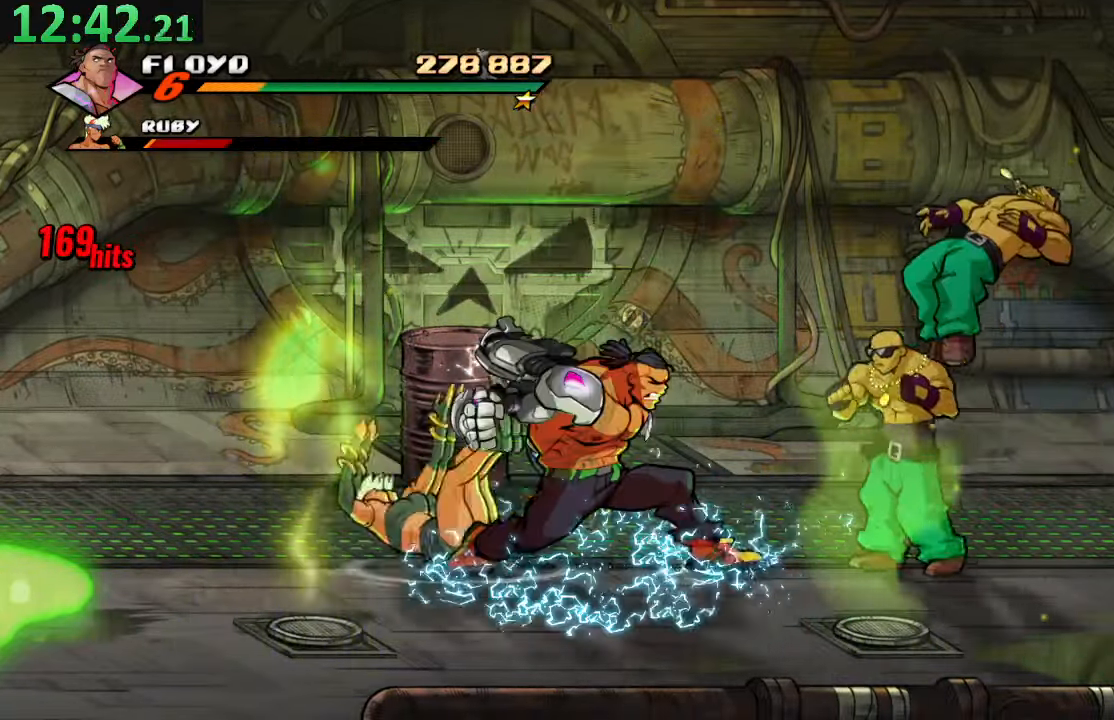
{"buttons": [], "left_stick": "center", "right_stick": "center", "events": [[217, "TRIANGLE", "down"], [267, "DPAD_DOWN", "down"], [367, "DPAD_DOWN", "up"], [417, "TRIANGLE", "up"], [484, "DPAD_RIGHT", "up"]]}
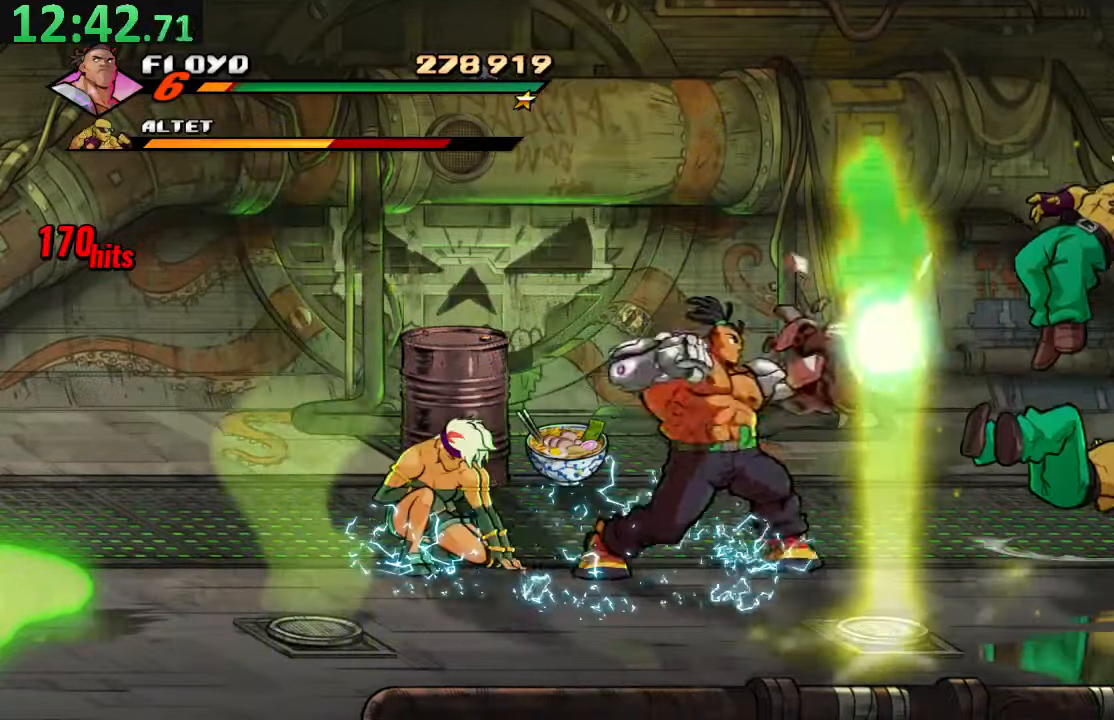
{"buttons": ["DPAD_LEFT"], "left_stick": "center", "right_stick": "center", "events": [[434, "DPAD_LEFT", "down"]]}
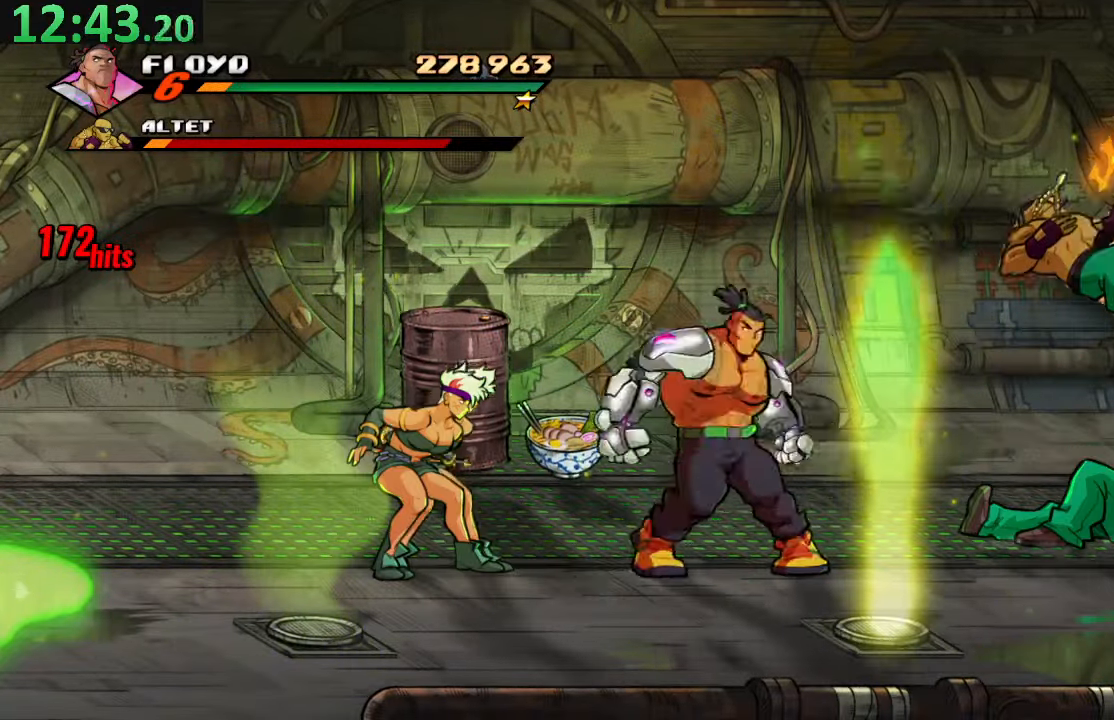
{"buttons": [], "left_stick": "center", "right_stick": "center", "events": [[34, "DPAD_LEFT", "up"], [84, "DPAD_LEFT", "down"], [117, "SQUARE", "down"], [200, "DPAD_LEFT", "up"], [250, "DPAD_LEFT", "down"], [250, "SQUARE", "up"], [300, "SQUARE", "down"], [384, "DPAD_LEFT", "up"], [467, "SQUARE", "up"]]}
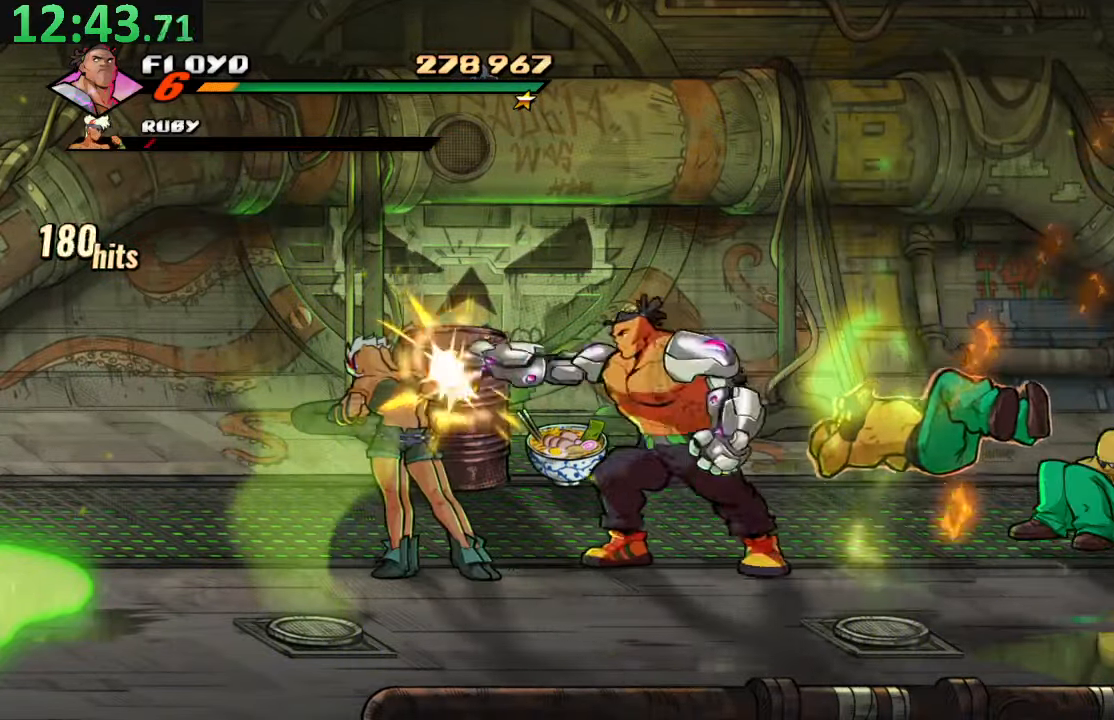
{"buttons": ["DPAD_RIGHT"], "left_stick": "center", "right_stick": "center", "events": [[450, "DPAD_RIGHT", "down"]]}
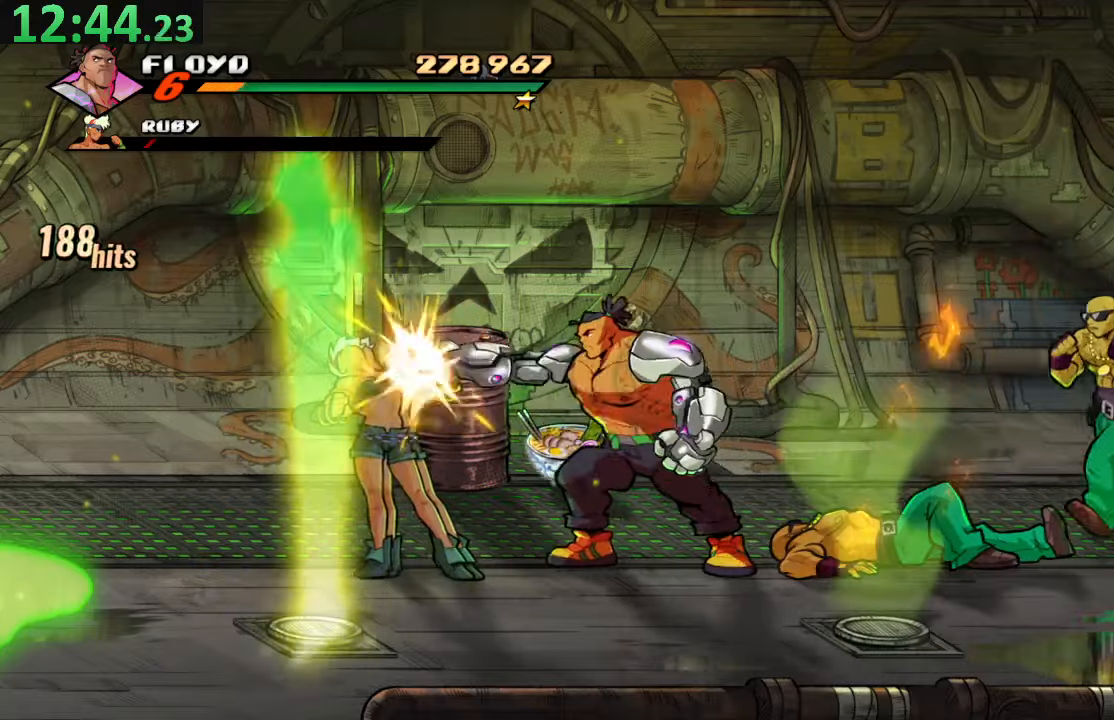
{"buttons": [], "left_stick": "center", "right_stick": "center", "events": [[16, "TRIANGLE", "down"], [200, "TRIANGLE", "up"], [300, "DPAD_RIGHT", "up"]]}
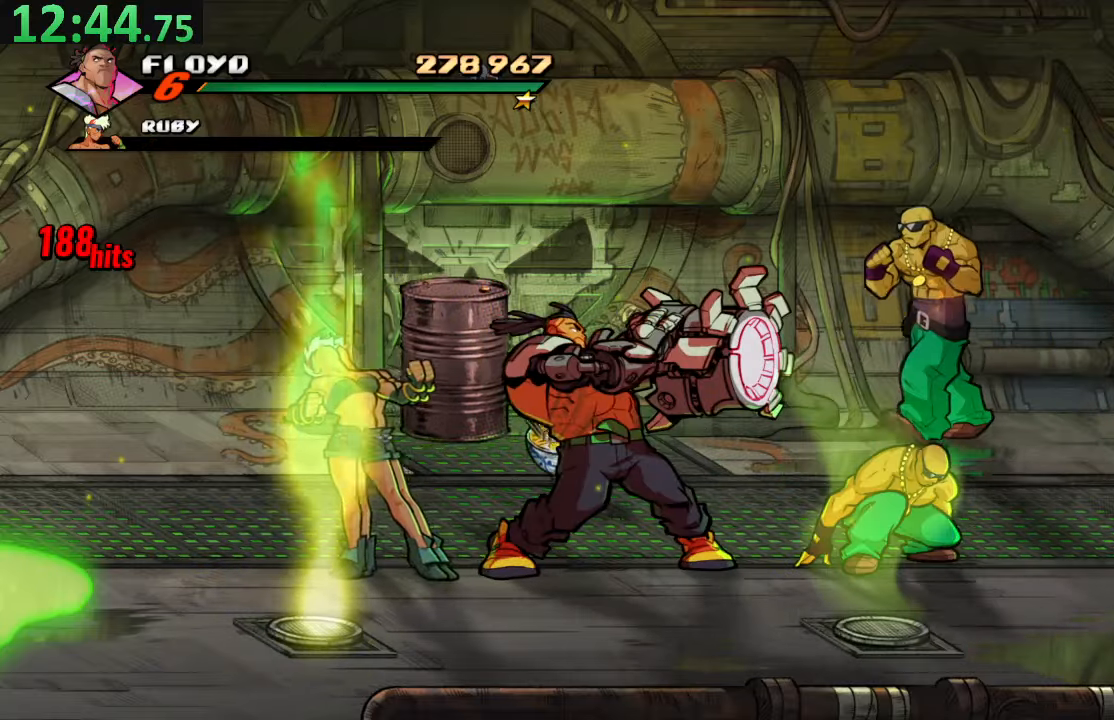
{"buttons": ["SQUARE"], "left_stick": "center", "right_stick": "center", "events": [[83, "DPAD_UP", "down"], [133, "DPAD_RIGHT", "down"], [233, "SQUARE", "down"], [350, "DPAD_UP", "up"], [350, "SQUARE", "up"], [400, "DPAD_RIGHT", "up"], [400, "SQUARE", "down"]]}
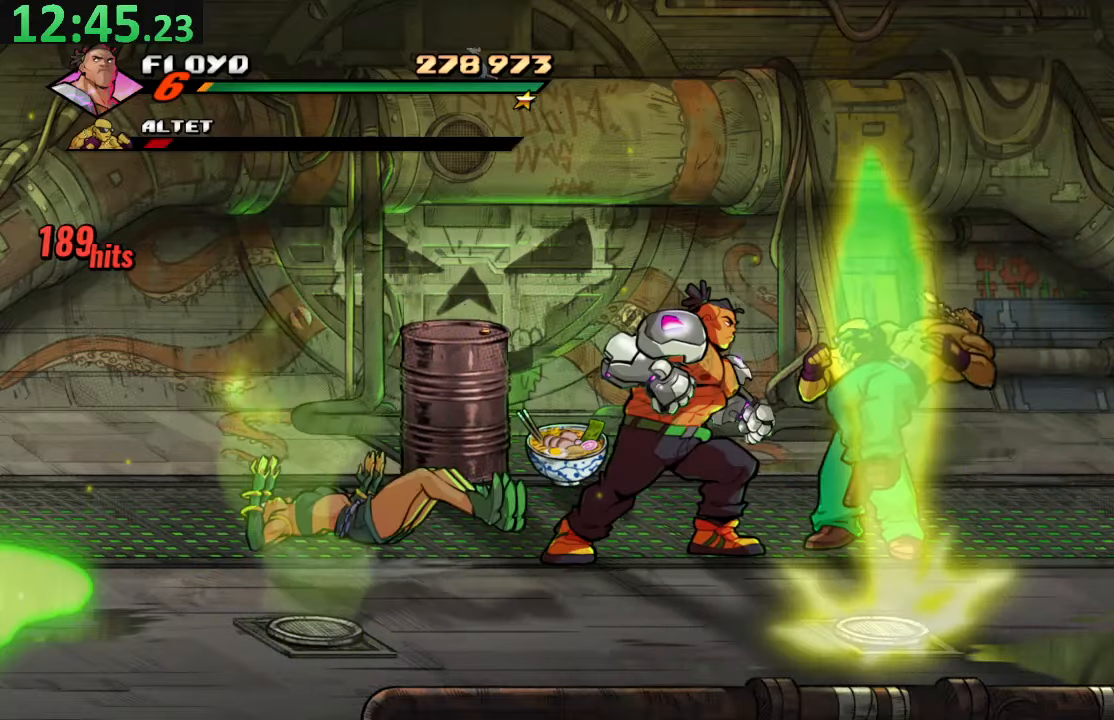
{"buttons": ["TRIANGLE", "DPAD_RIGHT"], "left_stick": "center", "right_stick": "center", "events": [[50, "SQUARE", "up"], [83, "SQUARE", "down"], [233, "SQUARE", "up"], [350, "DPAD_RIGHT", "down"], [433, "TRIANGLE", "down"]]}
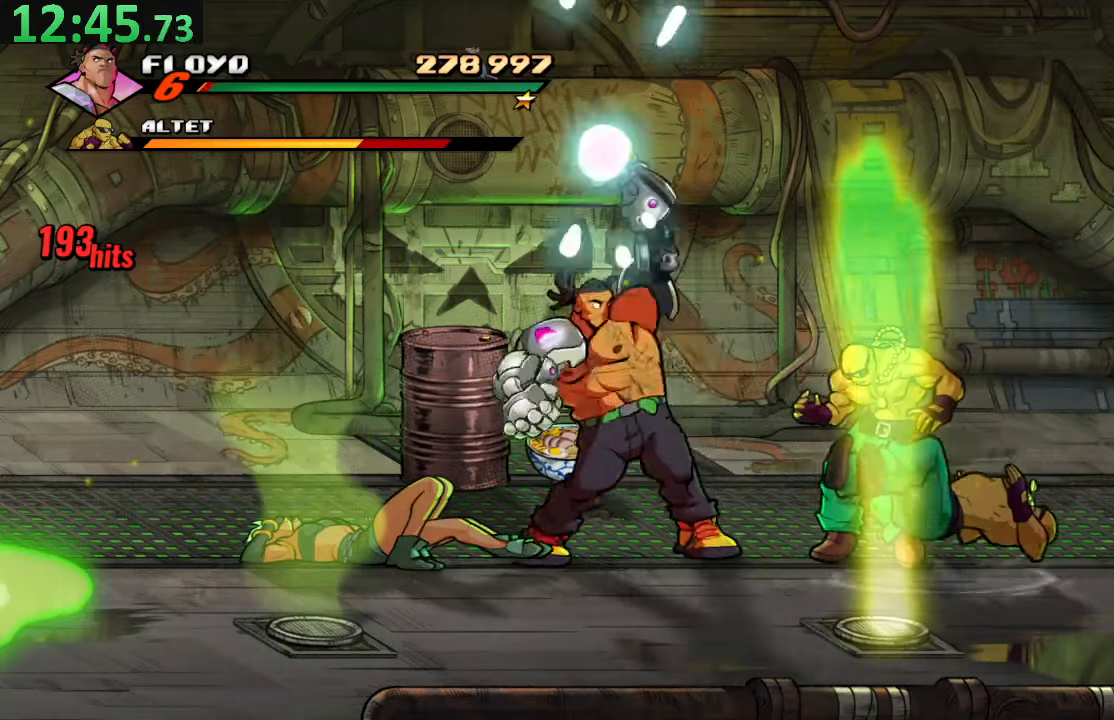
{"buttons": ["DPAD_RIGHT"], "left_stick": "center", "right_stick": "center", "events": [[116, "TRIANGLE", "up"], [200, "DPAD_RIGHT", "up"], [433, "DPAD_RIGHT", "down"]]}
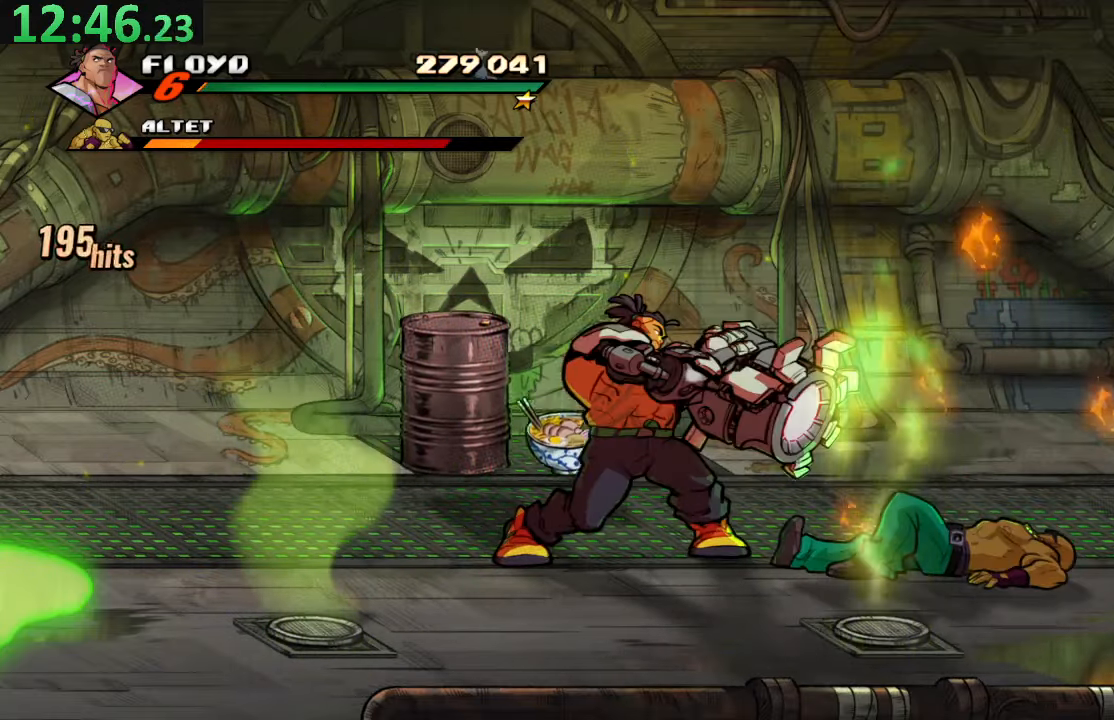
{"buttons": [], "left_stick": "center", "right_stick": "center", "events": [[316, "DPAD_LEFT", "down"], [316, "DPAD_RIGHT", "up"], [316, "DPAD_UP", "down"], [333, "DPAD_UP", "up"], [350, "R2", "down"], [416, "DPAD_LEFT", "up"], [483, "R2", "up"]]}
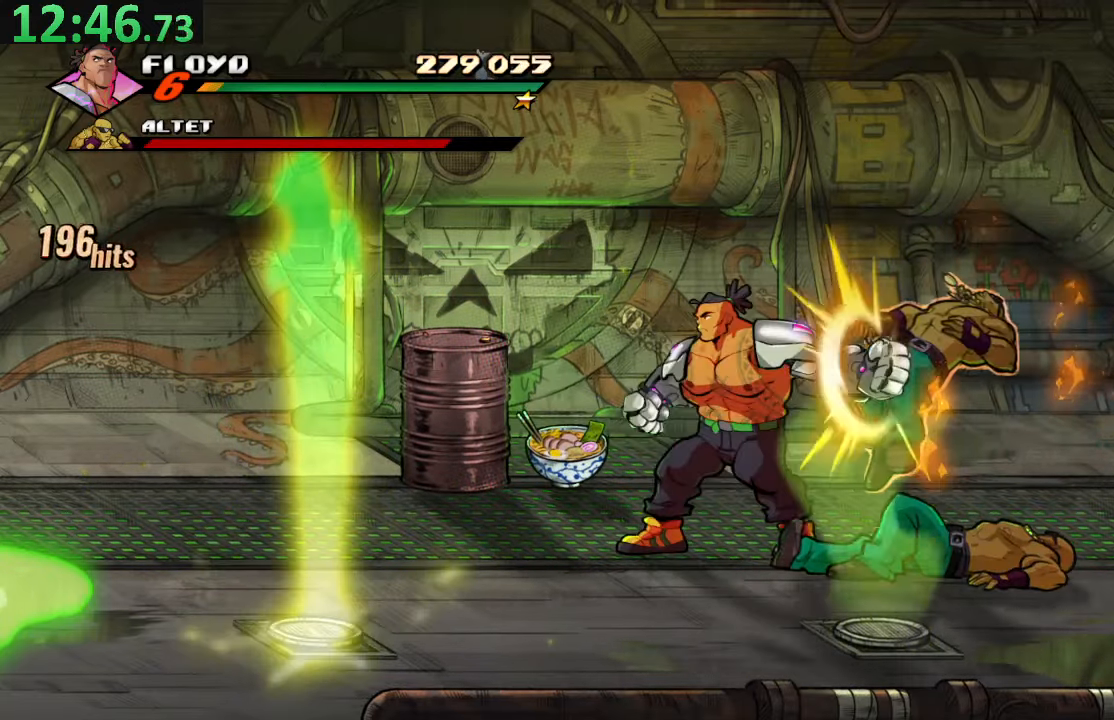
{"buttons": ["DPAD_UP", "DPAD_LEFT"], "left_stick": "center", "right_stick": "center", "events": [[233, "DPAD_LEFT", "down"], [266, "DPAD_UP", "down"]]}
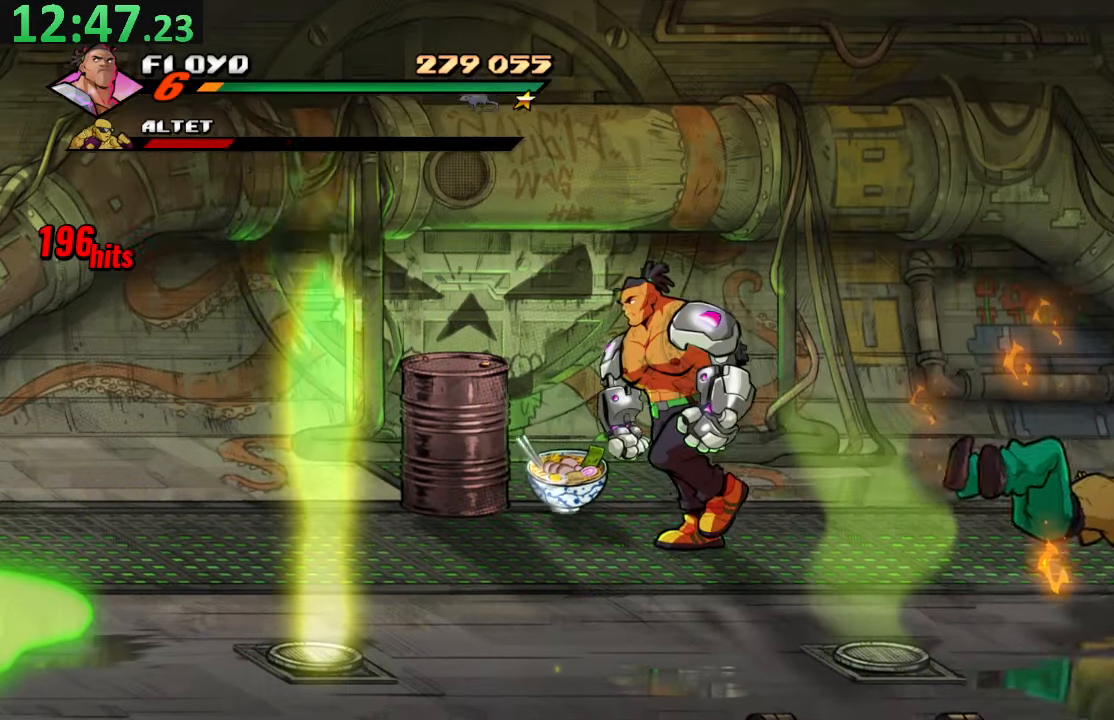
{"buttons": ["DPAD_DOWN", "DPAD_RIGHT"], "left_stick": "center", "right_stick": "center", "events": [[116, "DPAD_UP", "up"], [300, "CIRCLE", "down"], [383, "DPAD_LEFT", "up"], [416, "CIRCLE", "up"], [416, "DPAD_LEFT", "down"], [450, "DPAD_LEFT", "up"], [466, "DPAD_DOWN", "down"], [500, "DPAD_RIGHT", "down"]]}
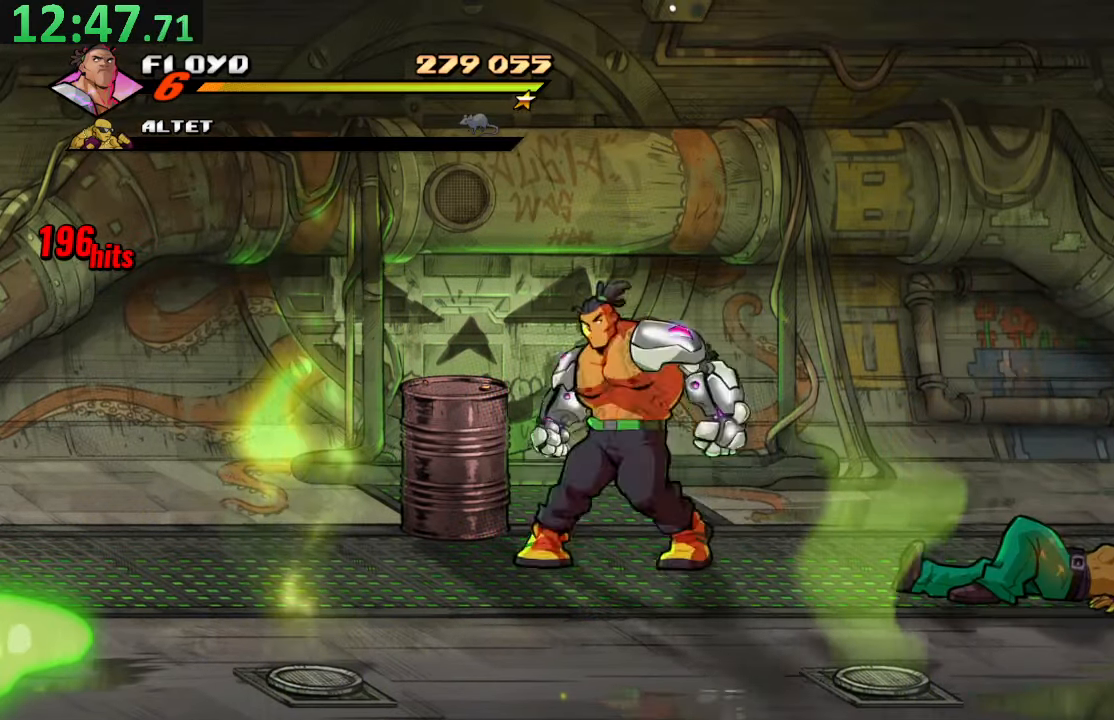
{"buttons": ["DPAD_RIGHT"], "left_stick": "center", "right_stick": "center", "events": [[366, "CROSS", "down"], [366, "DPAD_DOWN", "up"], [500, "CROSS", "up"]]}
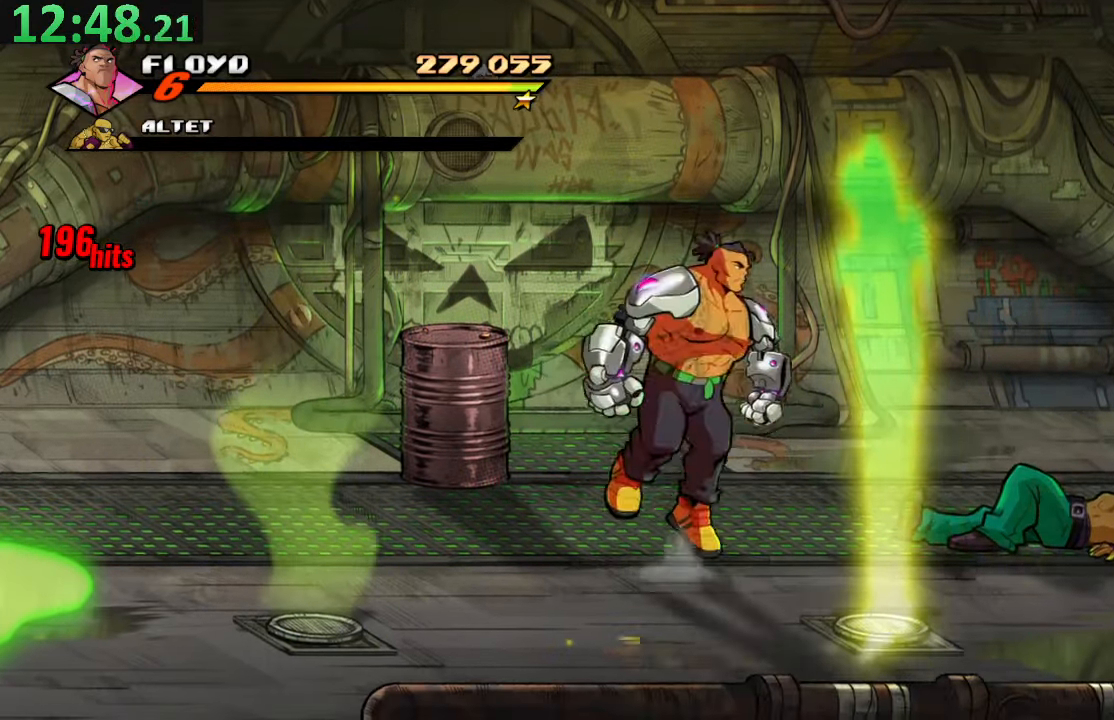
{"buttons": ["DPAD_RIGHT"], "left_stick": "center", "right_stick": "center", "events": [[83, "TRIANGLE", "down"], [283, "TRIANGLE", "up"]]}
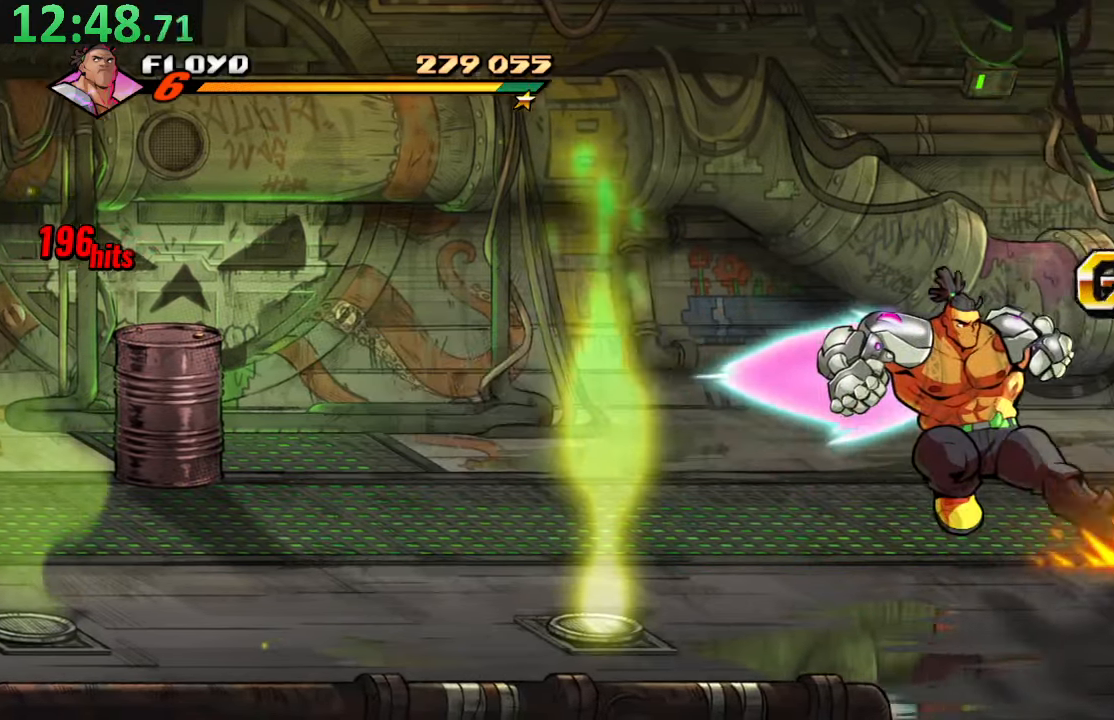
{"buttons": ["DPAD_RIGHT"], "left_stick": "center", "right_stick": "center"}
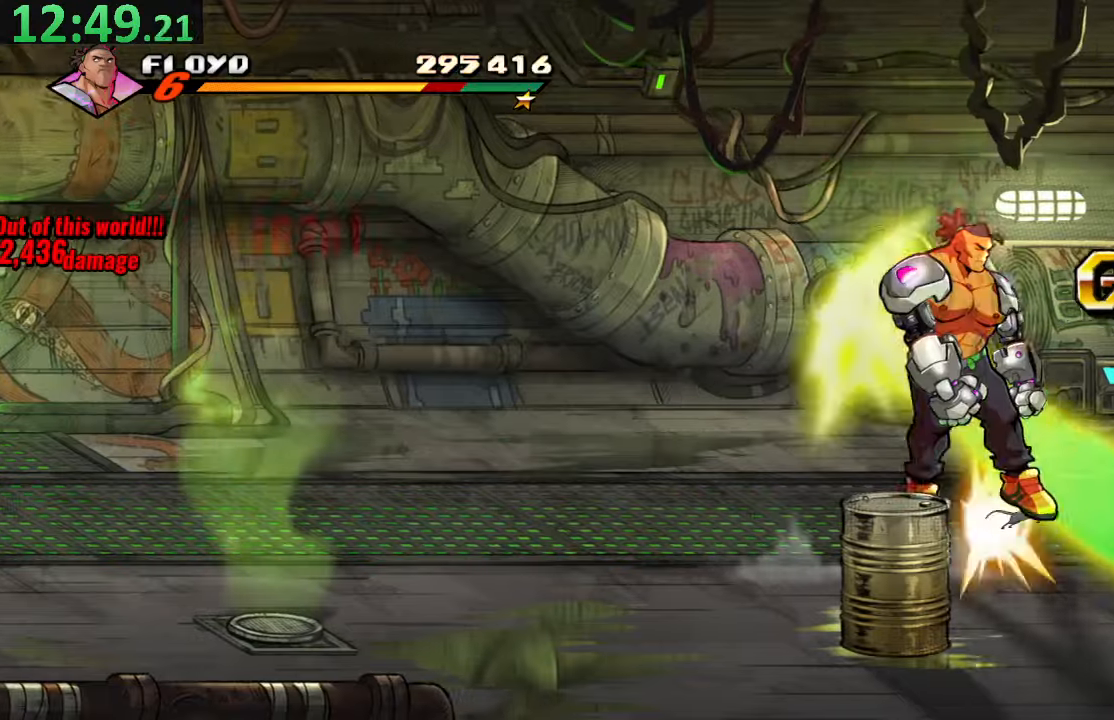
{"buttons": ["CROSS"], "left_stick": "center", "right_stick": "center", "events": [[133, "DPAD_RIGHT", "up"], [467, "CROSS", "down"]]}
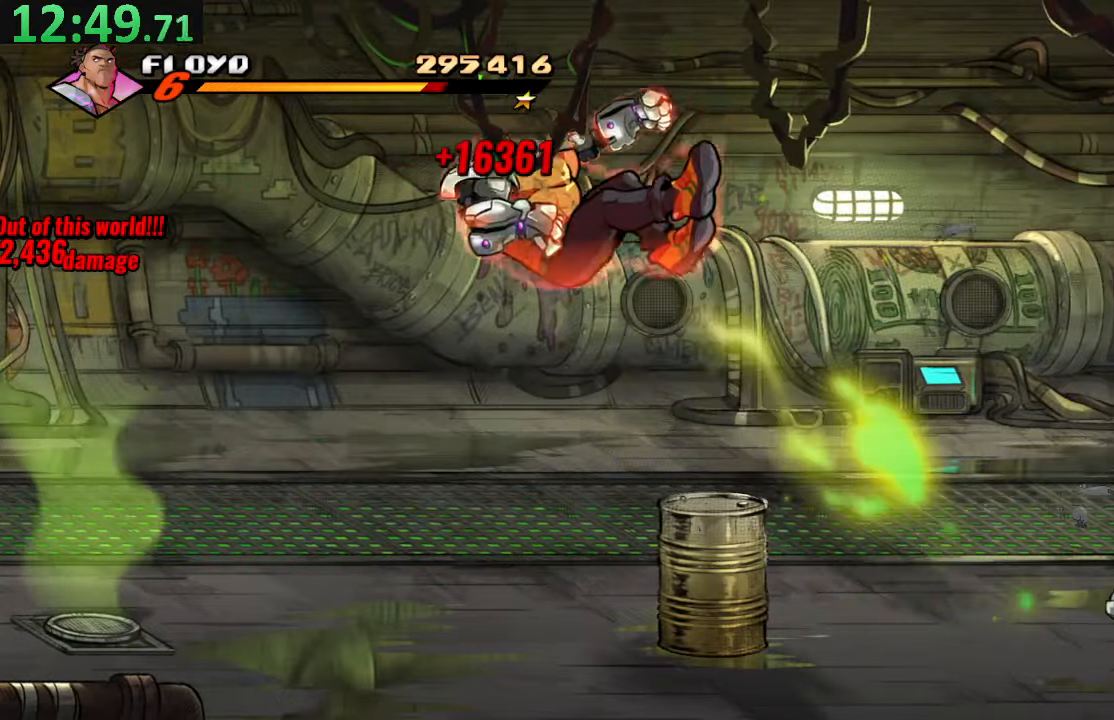
{"buttons": ["DPAD_RIGHT"], "left_stick": "center", "right_stick": "center", "events": [[133, "CROSS", "up"], [383, "DPAD_RIGHT", "down"]]}
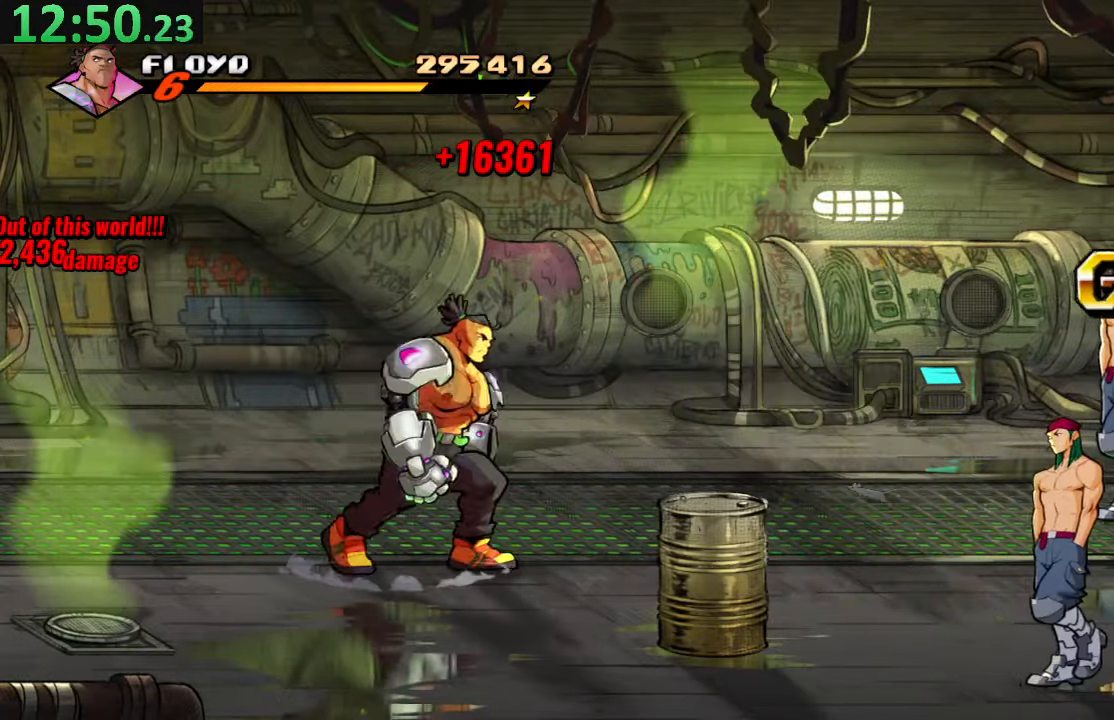
{"buttons": ["TRIANGLE", "DPAD_RIGHT"], "left_stick": "center", "right_stick": "center", "events": [[17, "CROSS", "down"], [150, "CROSS", "up"], [183, "TRIANGLE", "down"]]}
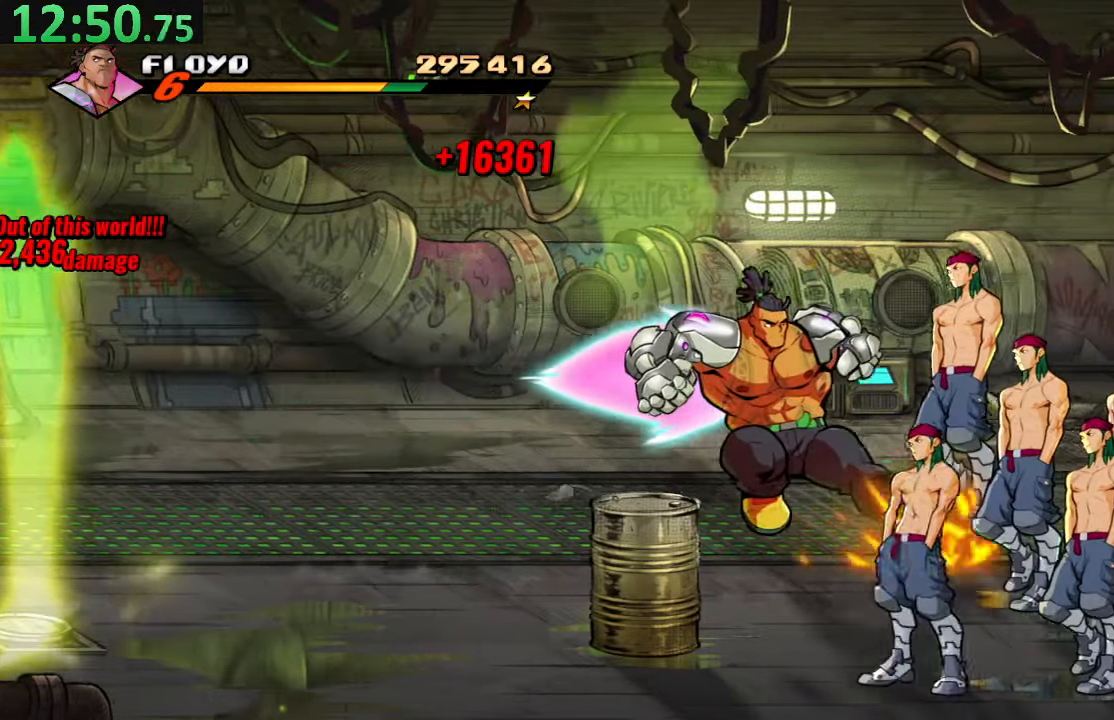
{"buttons": [], "left_stick": "center", "right_stick": "center"}
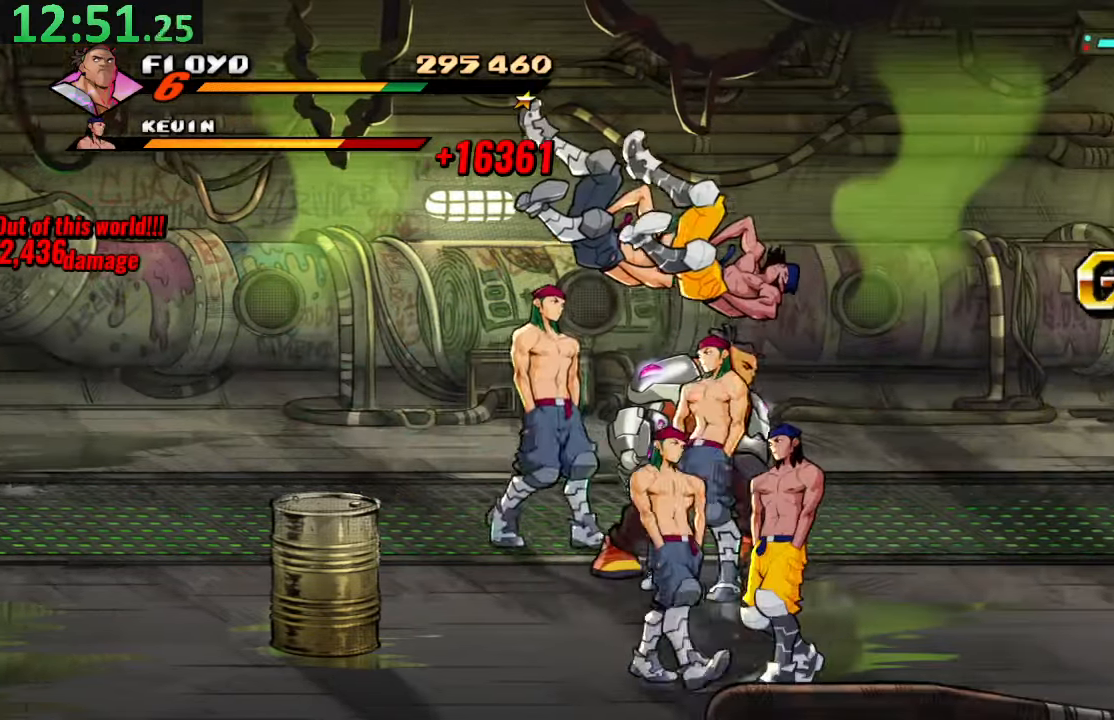
{"buttons": ["SQUARE", "DPAD_LEFT"], "left_stick": "center", "right_stick": "center", "events": [[17, "DPAD_RIGHT", "down"], [50, "DPAD_DOWN", "down"], [200, "DPAD_DOWN", "up"], [283, "DPAD_UP", "down"], [317, "DPAD_LEFT", "down"], [317, "DPAD_RIGHT", "up"], [333, "SQUARE", "down"], [400, "DPAD_UP", "up"]]}
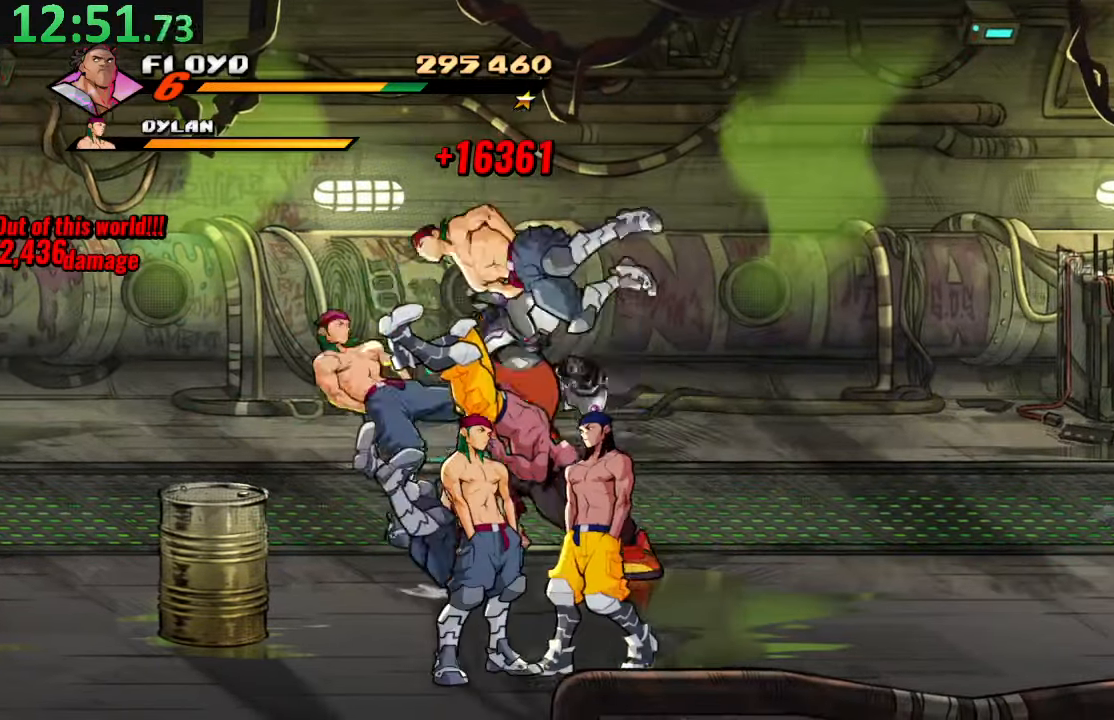
{"buttons": ["DPAD_DOWN"], "left_stick": "center", "right_stick": "center", "events": [[17, "SQUARE", "up"], [117, "DPAD_LEFT", "up"], [383, "DPAD_DOWN", "down"]]}
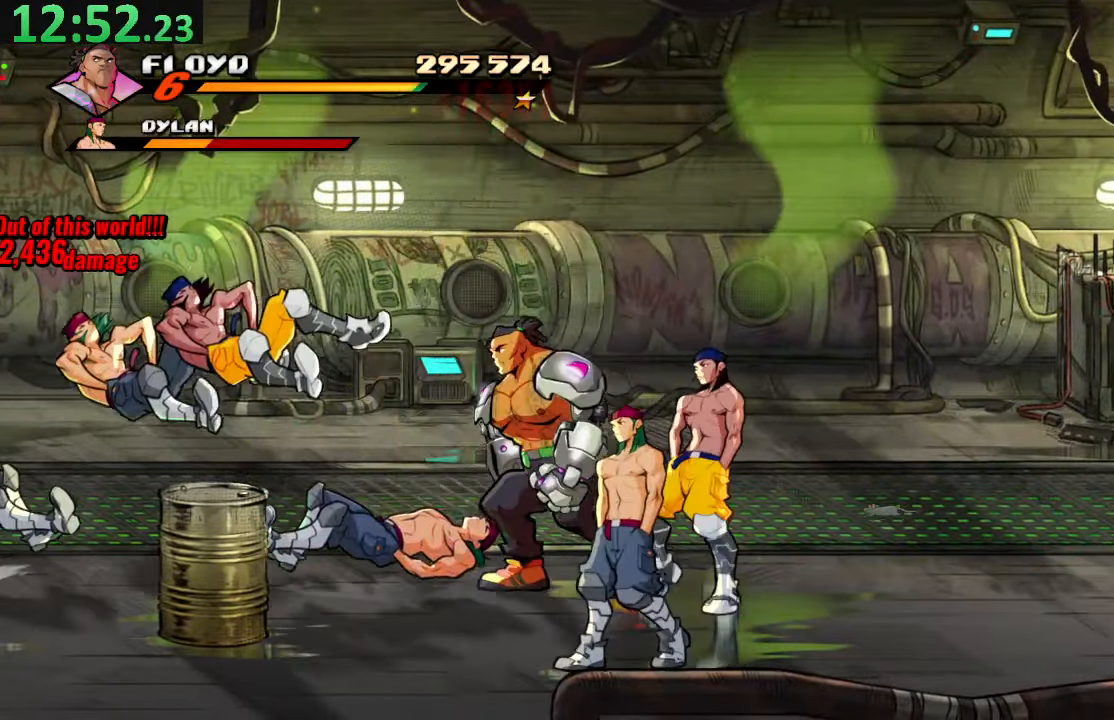
{"buttons": ["DPAD_RIGHT"], "left_stick": "center", "right_stick": "center", "events": [[117, "DPAD_RIGHT", "down"], [183, "DPAD_DOWN", "up"], [217, "SQUARE", "down"], [367, "SQUARE", "up"]]}
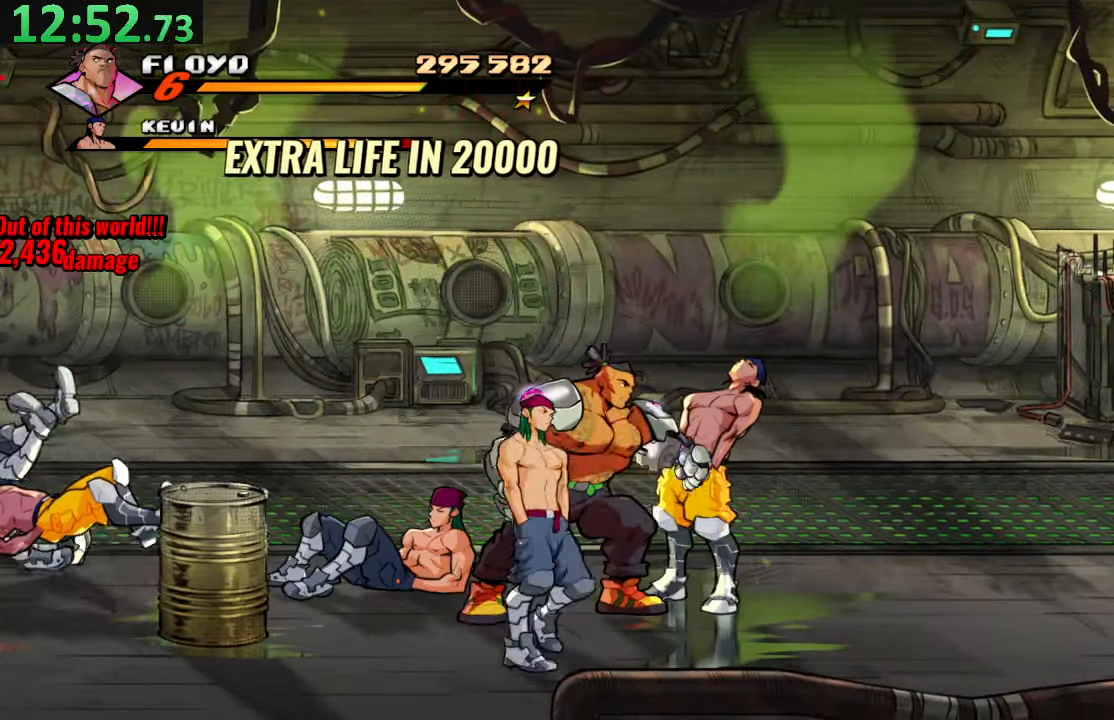
{"buttons": ["SQUARE", "DPAD_UP", "DPAD_LEFT"], "left_stick": "center", "right_stick": "center", "events": [[267, "DPAD_UP", "down"], [317, "DPAD_RIGHT", "up"], [333, "DPAD_LEFT", "down"], [383, "SQUARE", "down"]]}
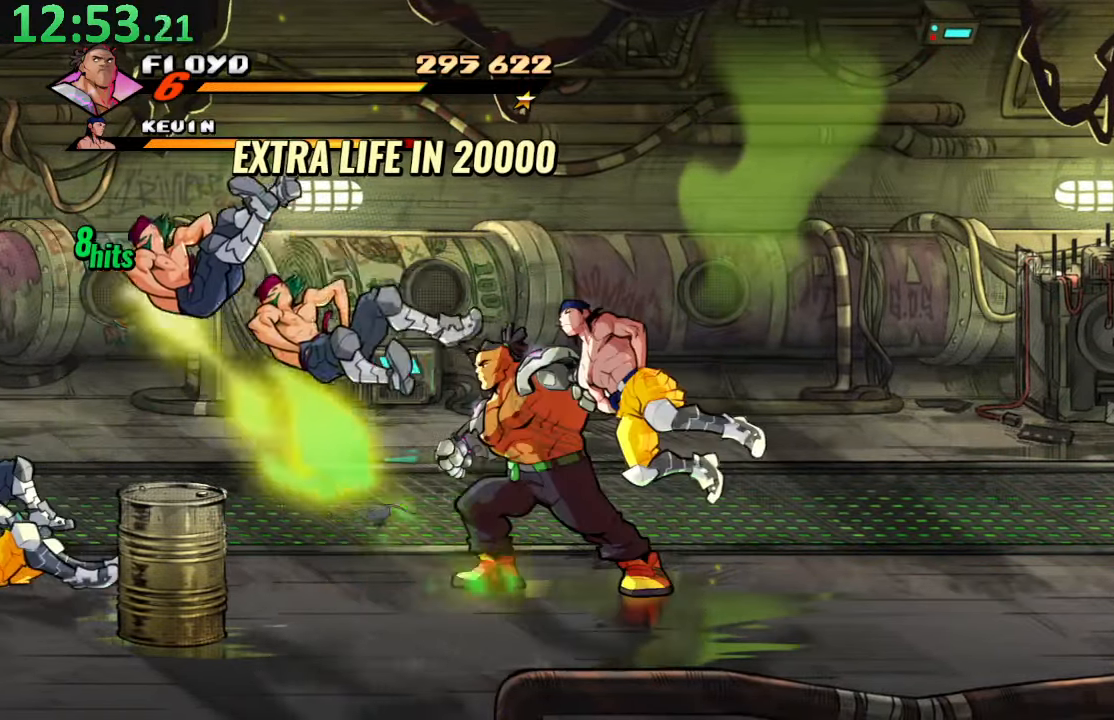
{"buttons": ["DPAD_UP", "DPAD_RIGHT"], "left_stick": "center", "right_stick": "center", "events": [[17, "DPAD_UP", "up"], [67, "DPAD_LEFT", "up"], [67, "SQUARE", "up"], [467, "DPAD_RIGHT", "down"], [483, "DPAD_UP", "down"]]}